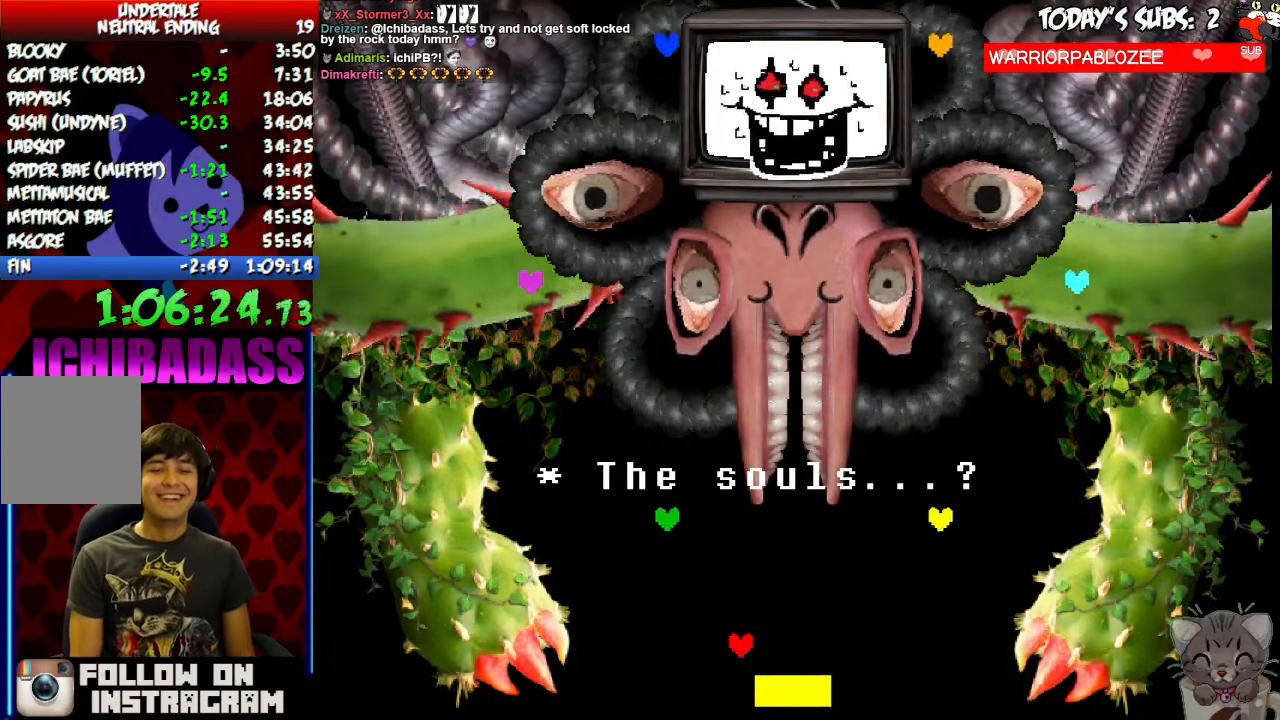
Gameplay with keyboard; each line is a JSON object with the keys held at the frame after it. "events" lists presses ("down") and releases ("up") of "c", "down", "escape", "left", "return", "right", "shift", "up", "x" and "z" between this image and that frame as [ms after this image, input, new state], when the widget could be followed in between. No other keys are recorded. Mouse input is not recorded.
{"keys": ["z"], "events": [[33, "x", "up"], [133, "z", "down"], [200, "x", "down"], [200, "z", "up"], [300, "x", "up"], [333, "z", "down"], [400, "x", "down"], [400, "z", "up"], [467, "x", "up"], [500, "z", "down"]]}
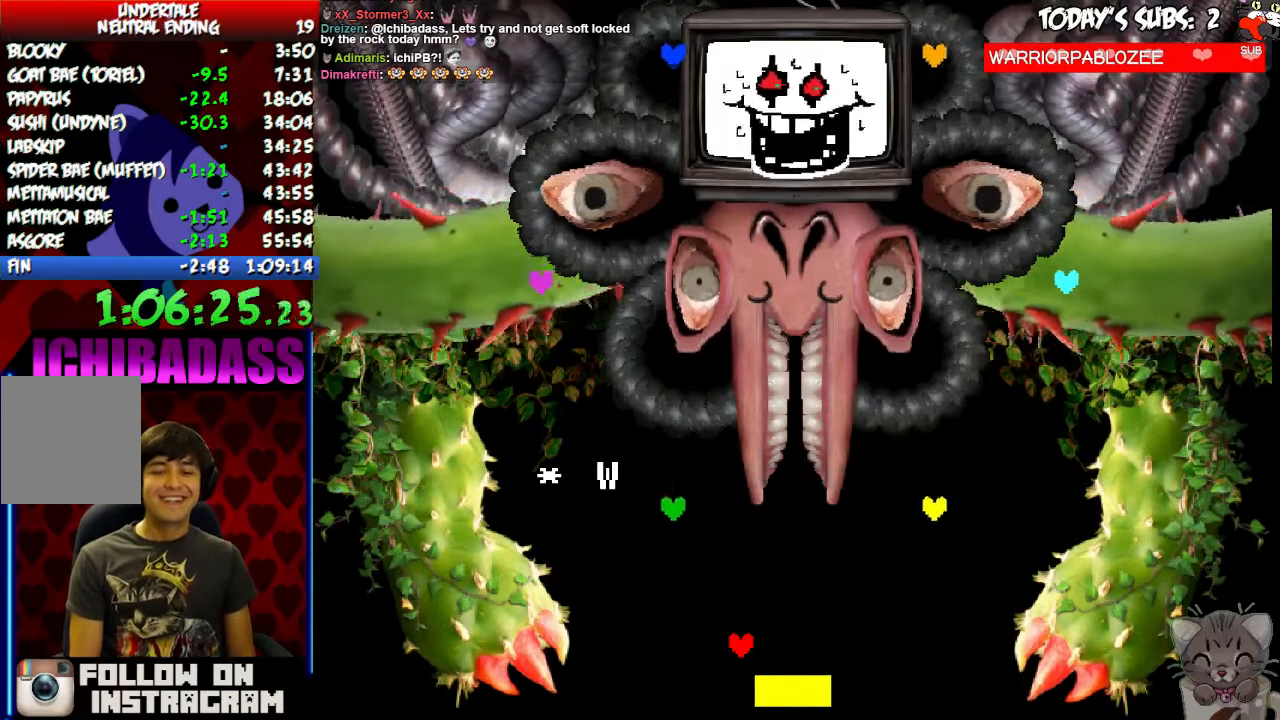
{"keys": [], "events": [[100, "x", "down"], [100, "z", "up"], [200, "x", "up"], [233, "z", "down"], [300, "x", "down"], [300, "z", "up"], [400, "x", "up"], [433, "z", "down"], [500, "z", "up"]]}
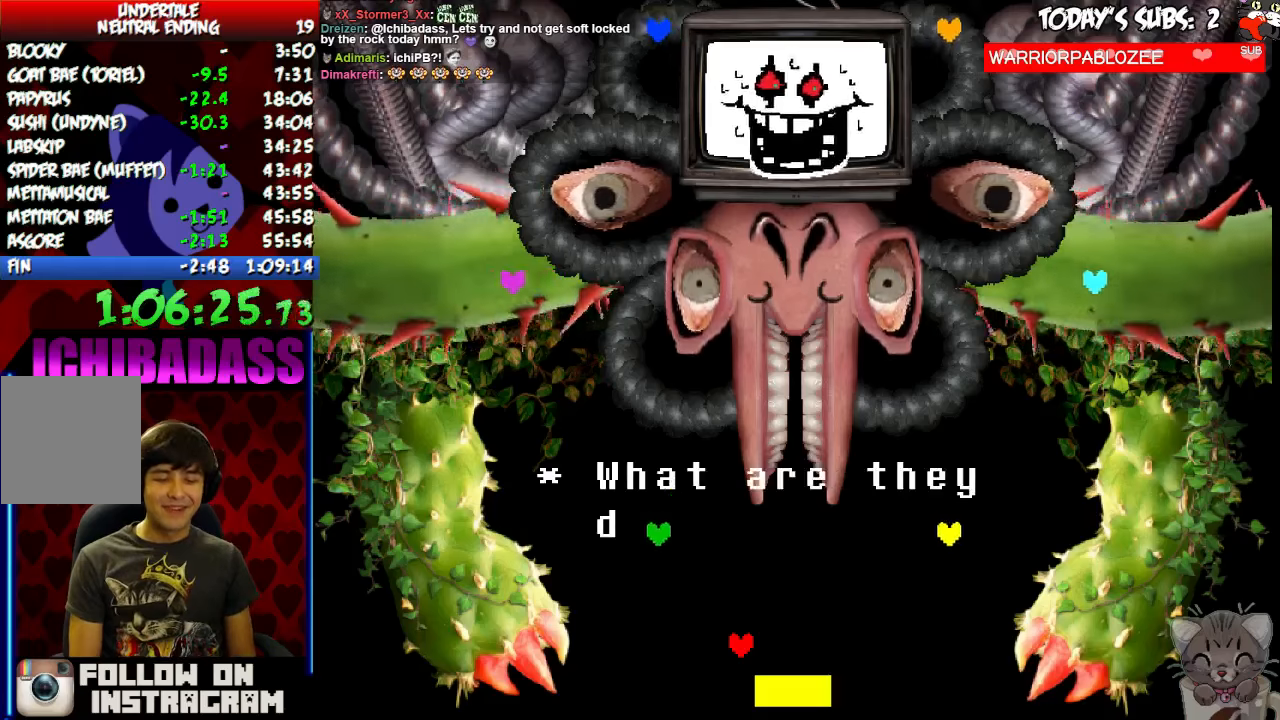
{"keys": [], "events": [[33, "x", "down"], [100, "x", "up"], [166, "z", "down"], [200, "z", "up"], [233, "x", "down"], [300, "x", "up"], [333, "z", "down"], [400, "z", "up"], [433, "x", "down"], [500, "x", "up"]]}
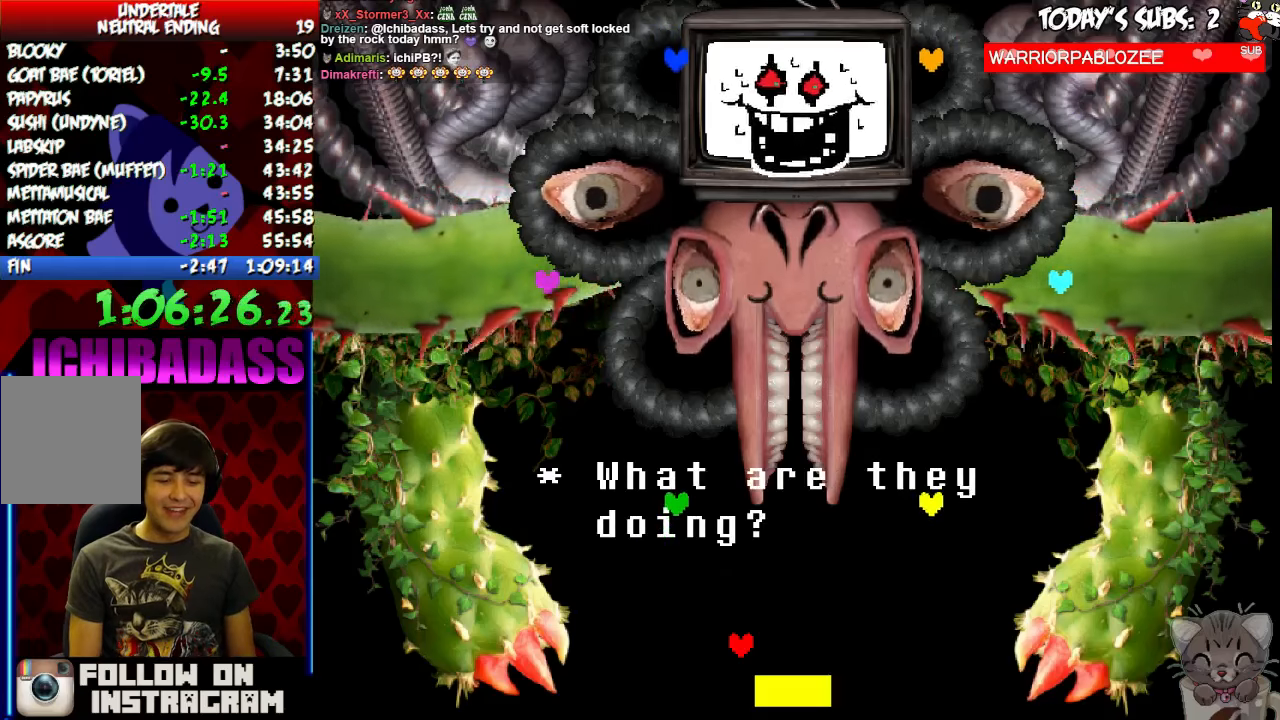
{"keys": ["x"], "events": [[33, "z", "down"], [100, "z", "up"], [133, "x", "down"], [166, "x", "up"], [200, "z", "down"], [266, "x", "down"], [266, "z", "up"], [366, "x", "up"], [366, "z", "down"], [433, "z", "up"], [466, "x", "down"]]}
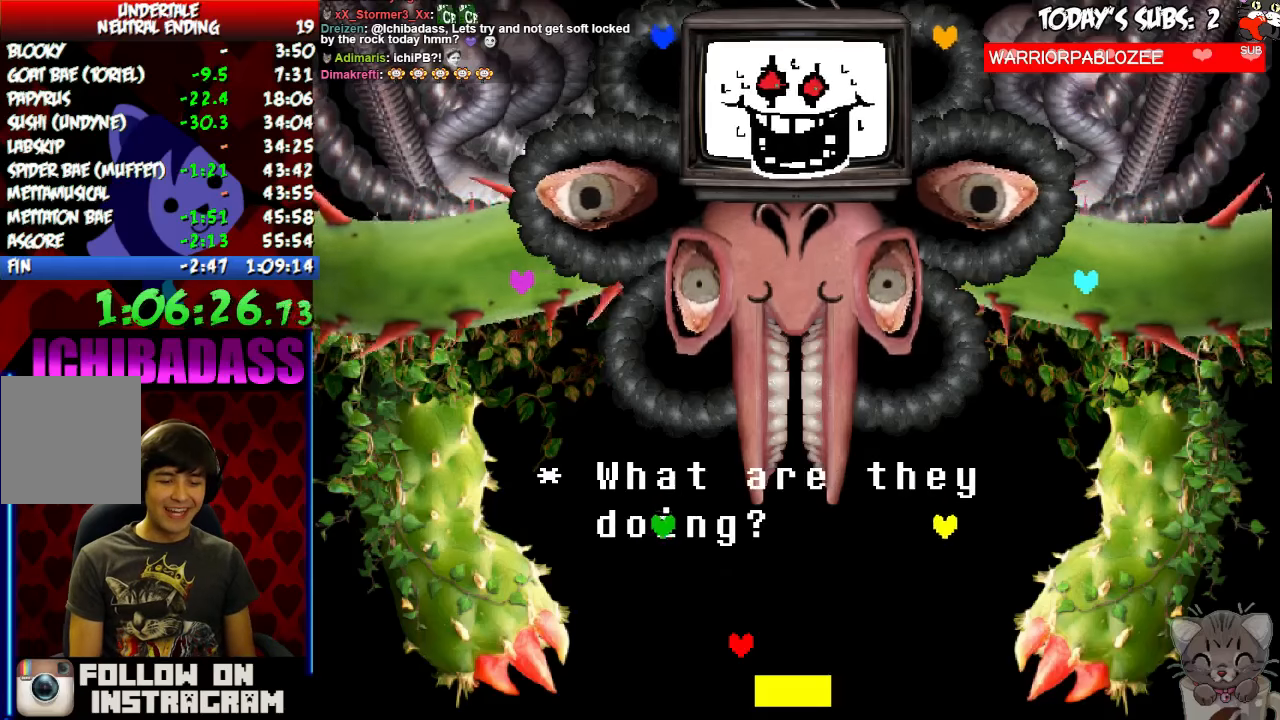
{"keys": [], "events": [[33, "x", "up"], [66, "z", "down"], [133, "z", "up"], [166, "x", "down"], [233, "x", "up"], [266, "z", "down"], [333, "x", "down"], [333, "z", "up"], [433, "x", "up"], [433, "z", "down"], [466, "z", "up"]]}
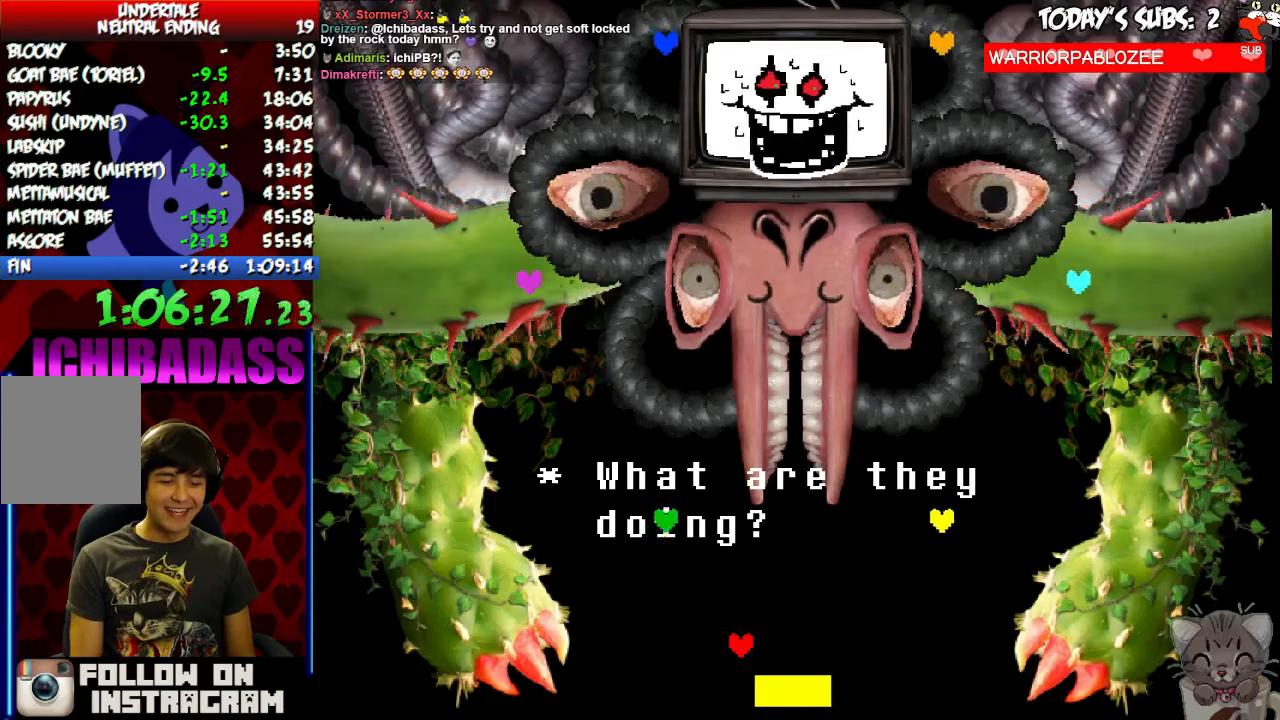
{"keys": []}
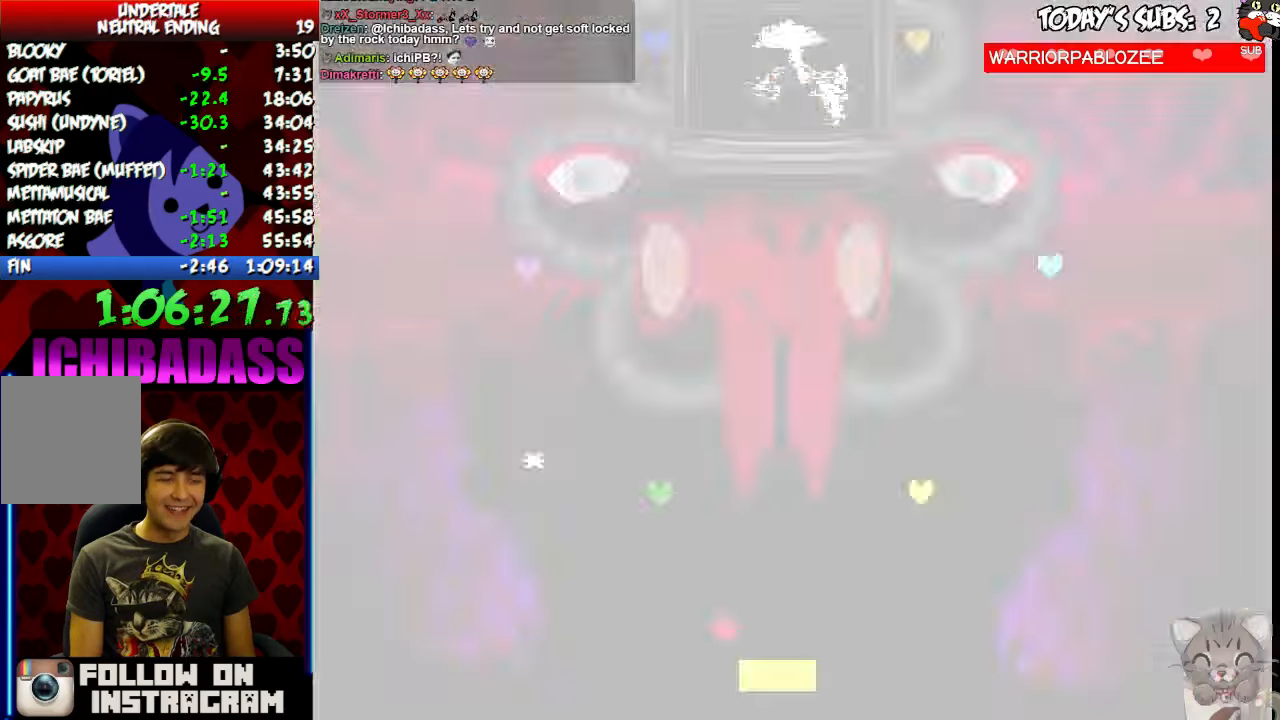
{"keys": ["x"], "events": [[33, "z", "down"], [100, "z", "up"], [133, "x", "down"], [200, "x", "up"], [233, "z", "down"], [266, "z", "up"], [333, "x", "down"], [400, "x", "up"], [433, "z", "down"], [500, "x", "down"], [500, "z", "up"]]}
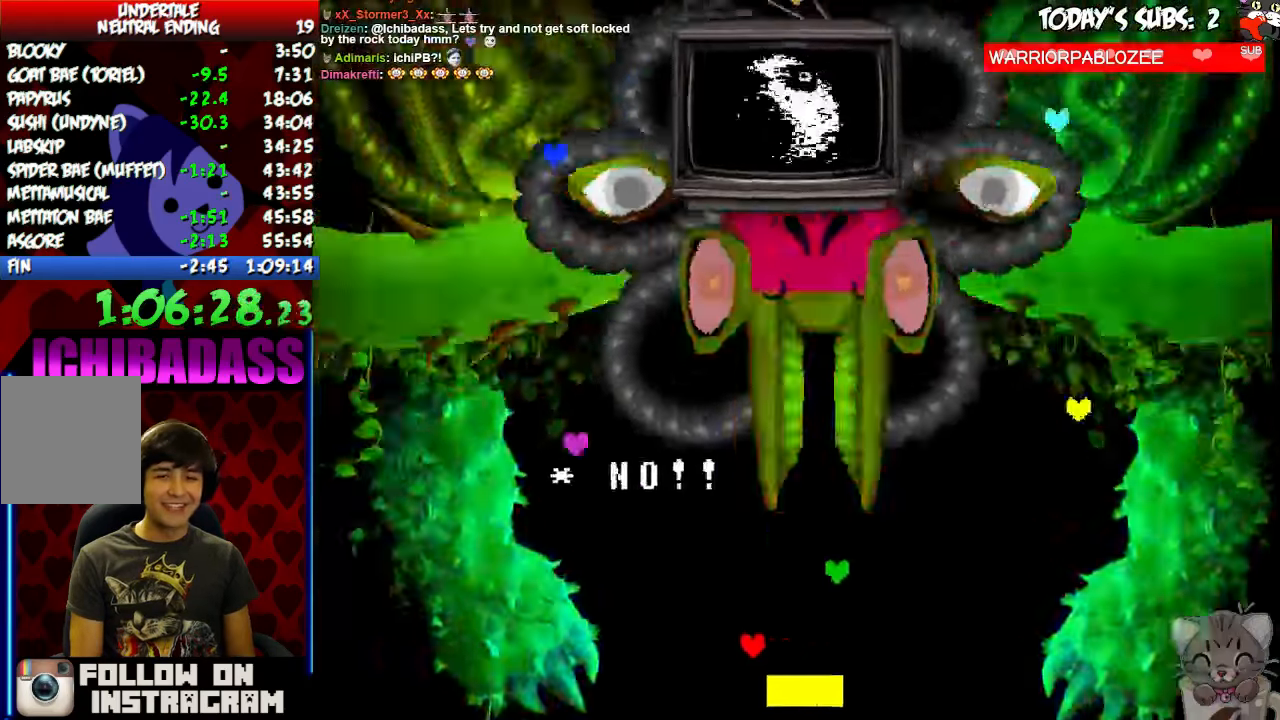
{"keys": [], "events": [[100, "x", "up"], [133, "z", "down"], [233, "z", "up"]]}
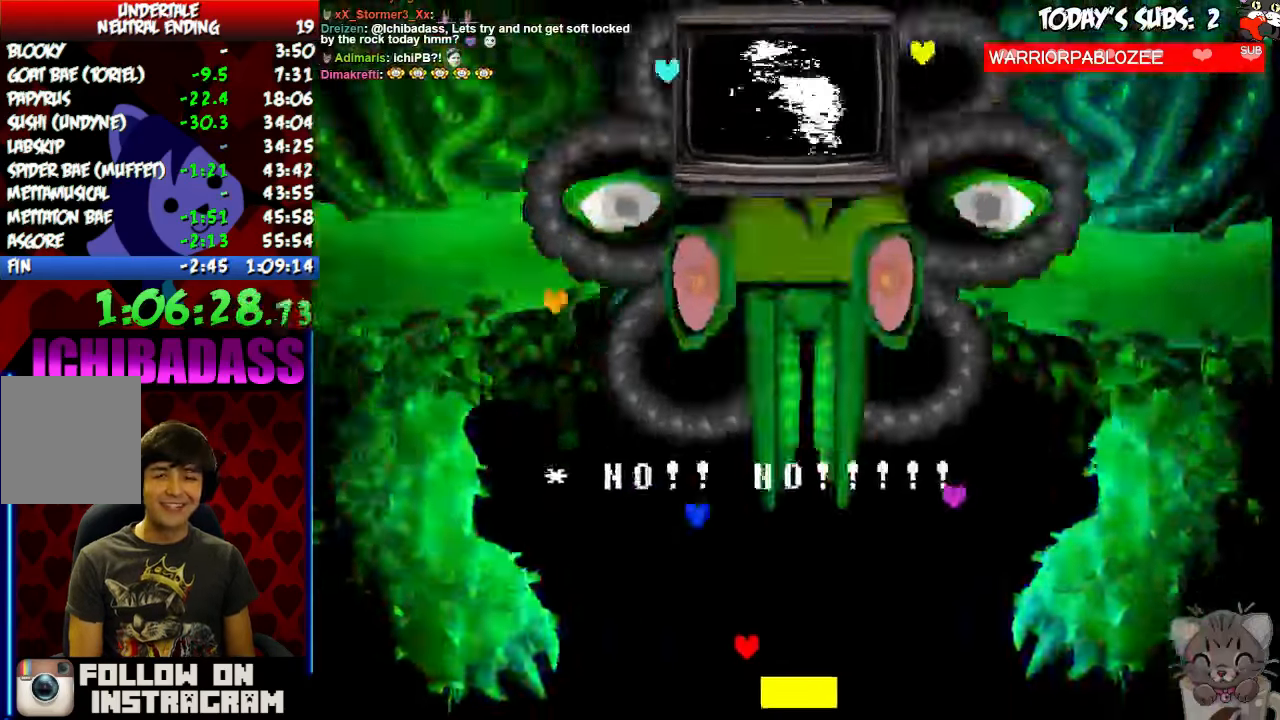
{"keys": [], "events": []}
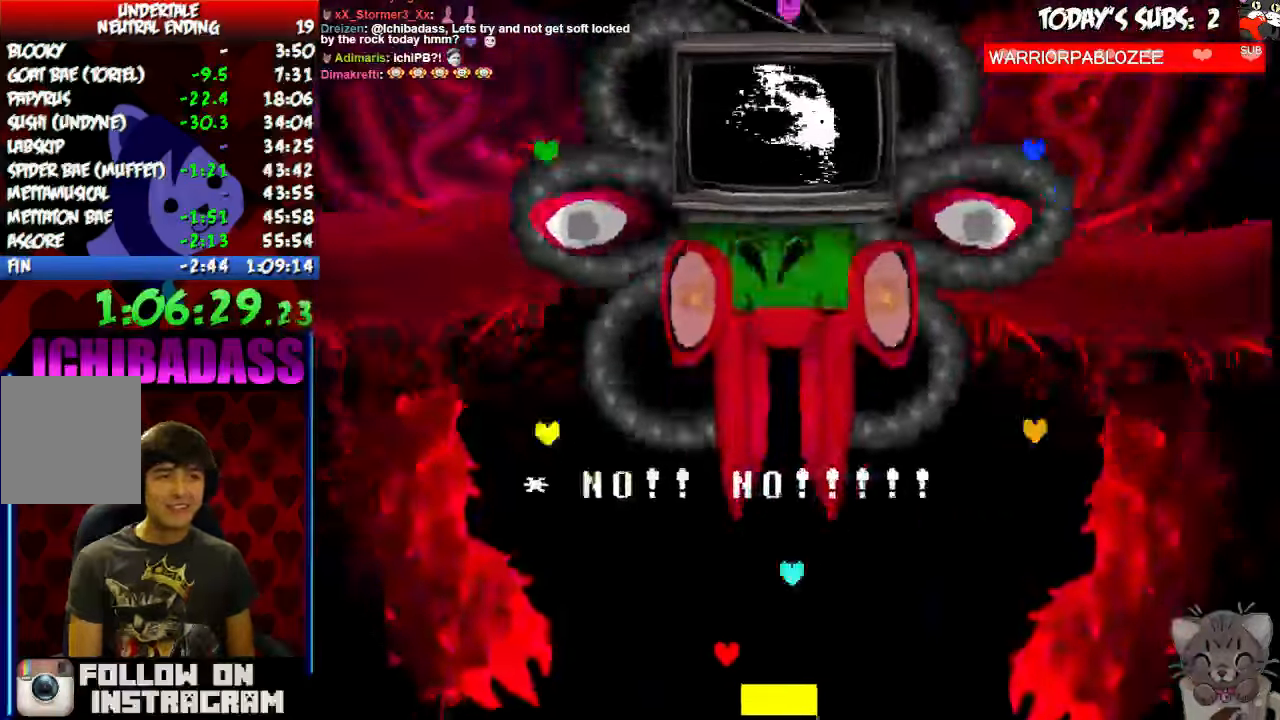
{"keys": [], "events": []}
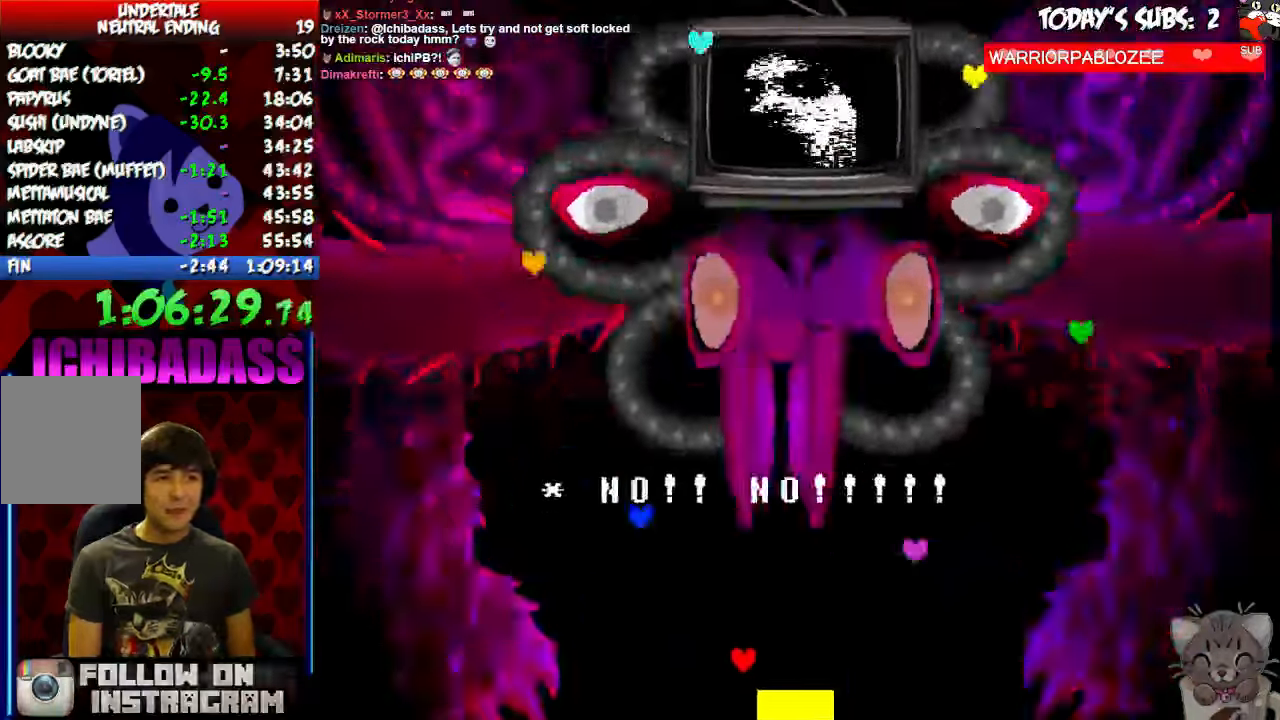
{"keys": [], "events": []}
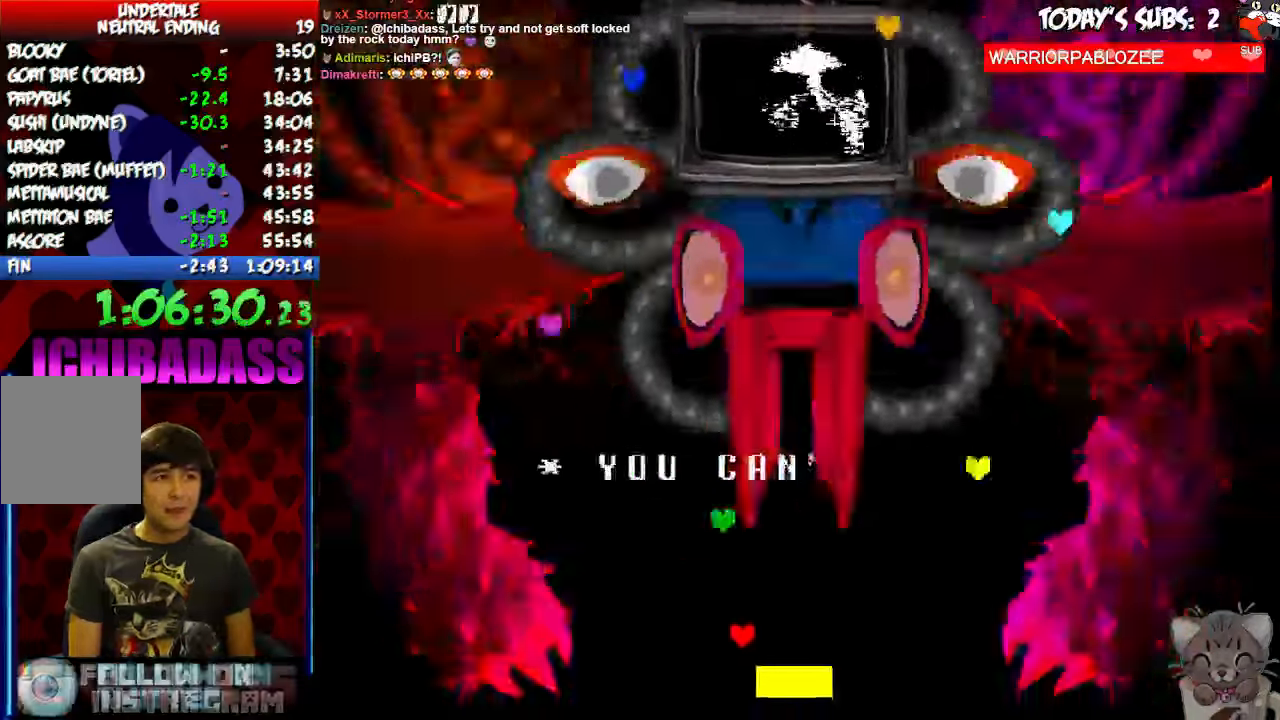
{"keys": [], "events": []}
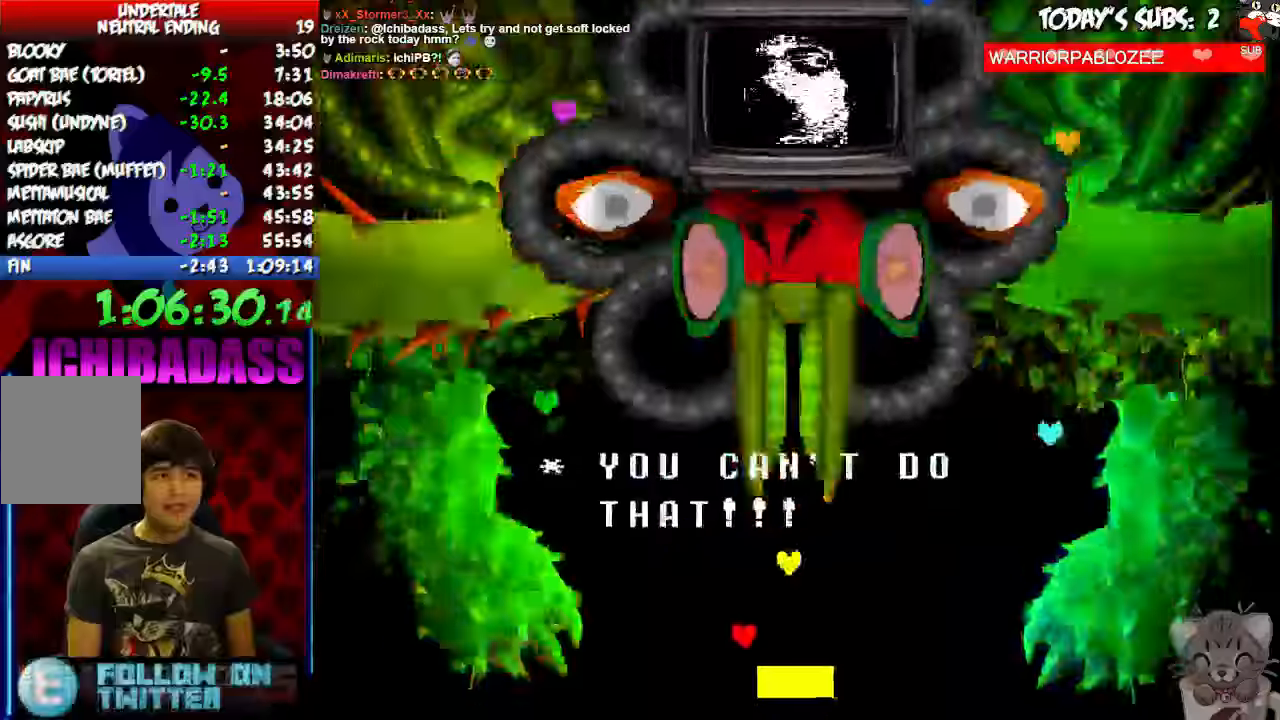
{"keys": [], "events": []}
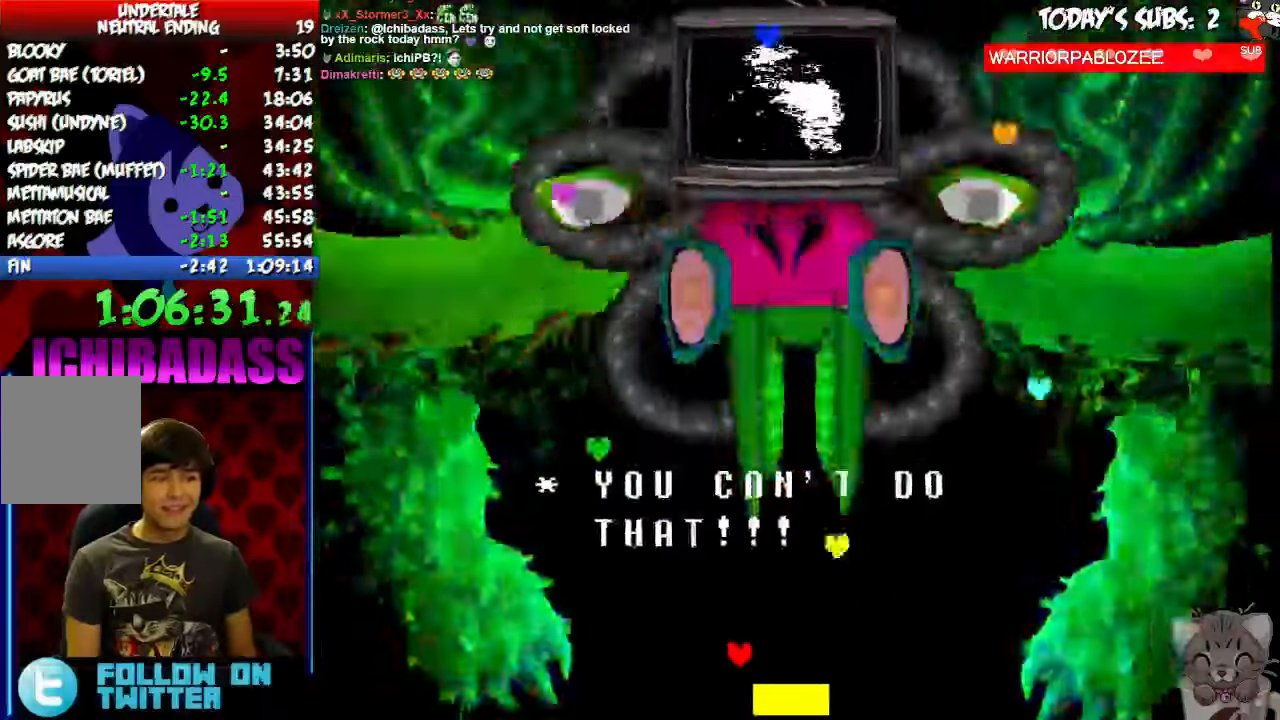
{"keys": [], "events": [[200, "z", "down"], [300, "x", "down"], [300, "z", "up"], [400, "x", "up"], [434, "z", "down"], [500, "z", "up"]]}